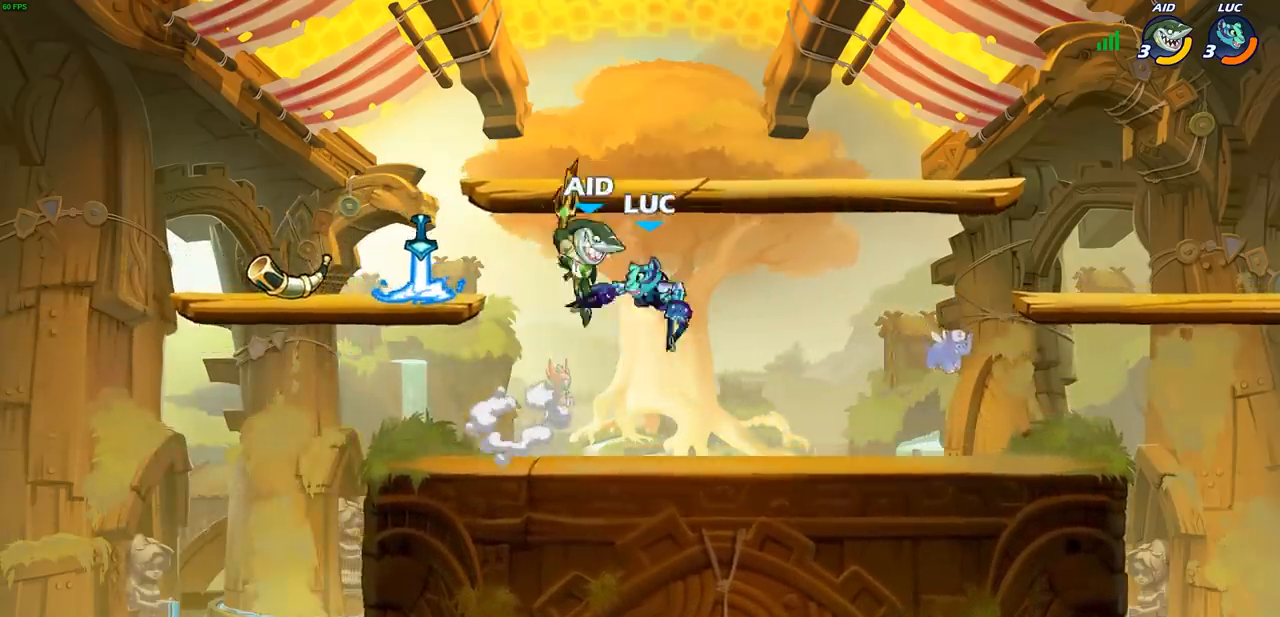
Gameplay with a controller (PlayStation layout); each line is a JSON object with the inputs held at the frame after it. "events" lists button and stick changes between this image and that frame as [ms after this image, input, new state], when the widget could be followed in between. Not read: R1 R3 right_stick.
{"buttons": ["R2"], "left_stick": "right", "events": [[17, "R2", "down"], [67, "left_stick", "down"], [100, "CROSS", "up"], [300, "left_stick", "right"], [333, "R2", "up"], [467, "R2", "down"]]}
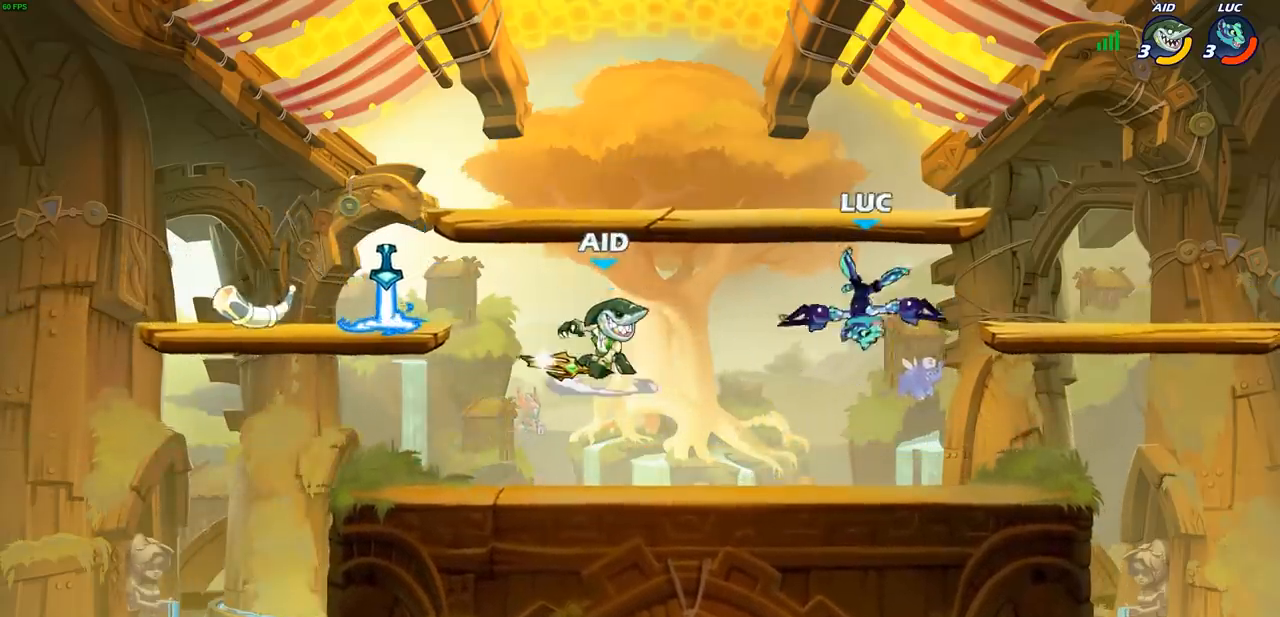
{"buttons": [], "left_stick": "down", "events": [[117, "left_stick", "left"], [217, "R2", "up"], [500, "left_stick", "down"]]}
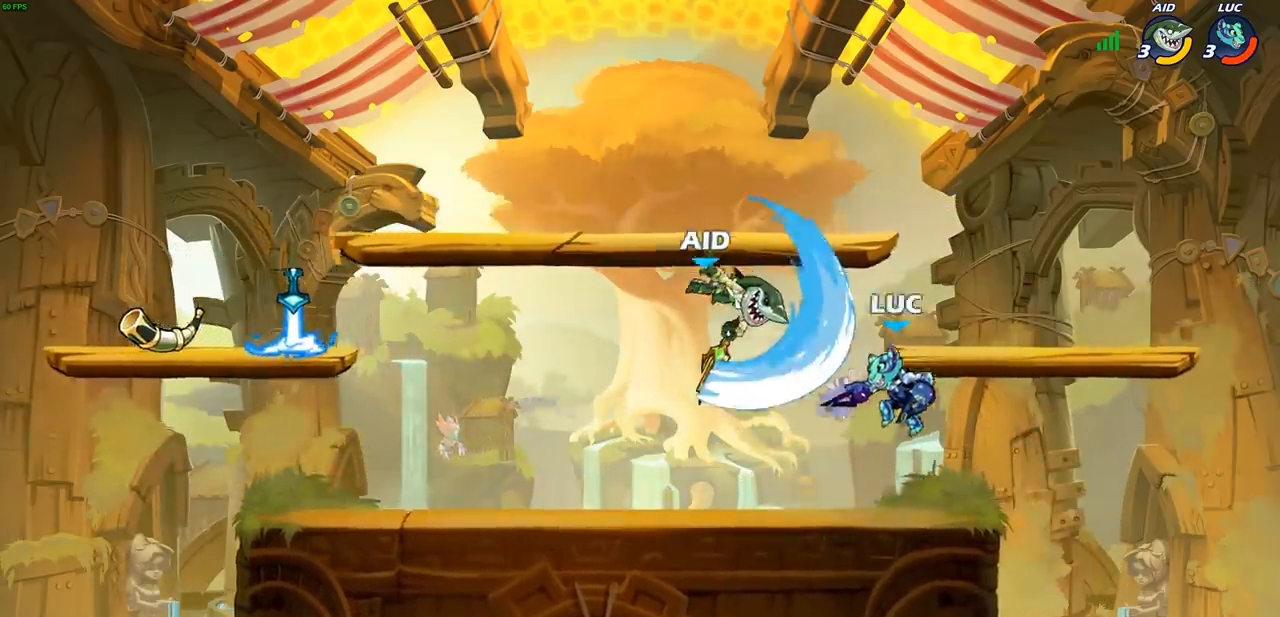
{"buttons": [], "left_stick": "center", "events": [[83, "left_stick", "down-left"], [317, "SQUARE", "down"], [317, "left_stick", "down-right"], [400, "SQUARE", "up"], [417, "left_stick", "center"]]}
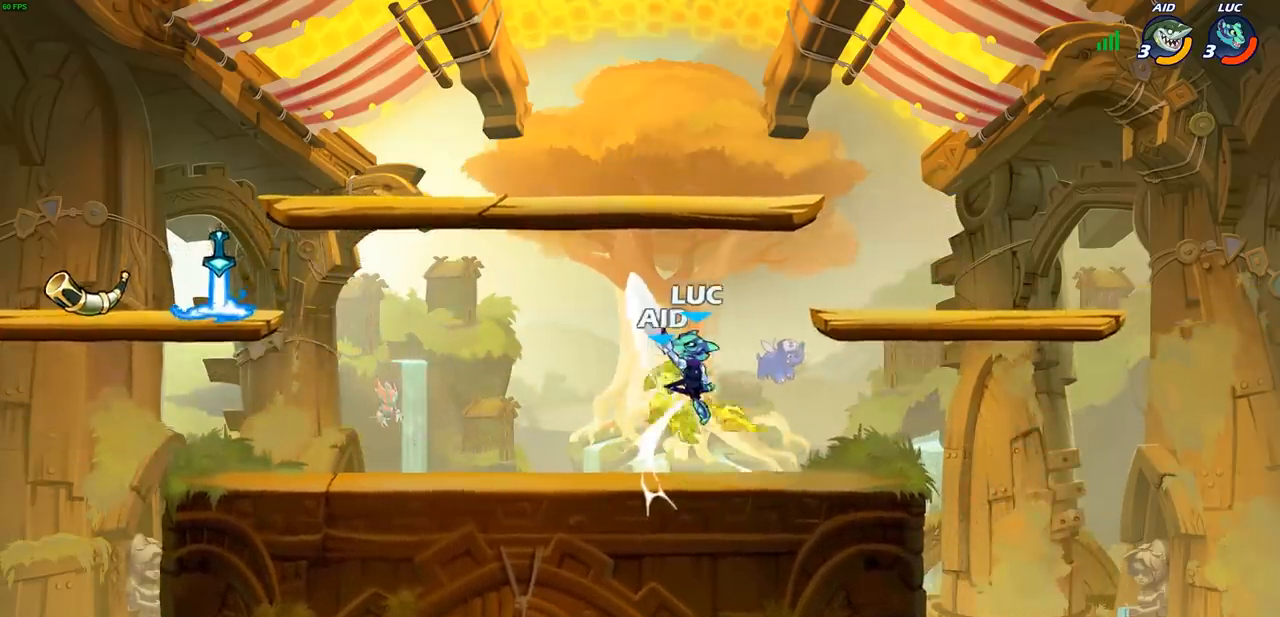
{"buttons": [], "left_stick": "center", "events": [[167, "CIRCLE", "down"], [250, "CIRCLE", "up"]]}
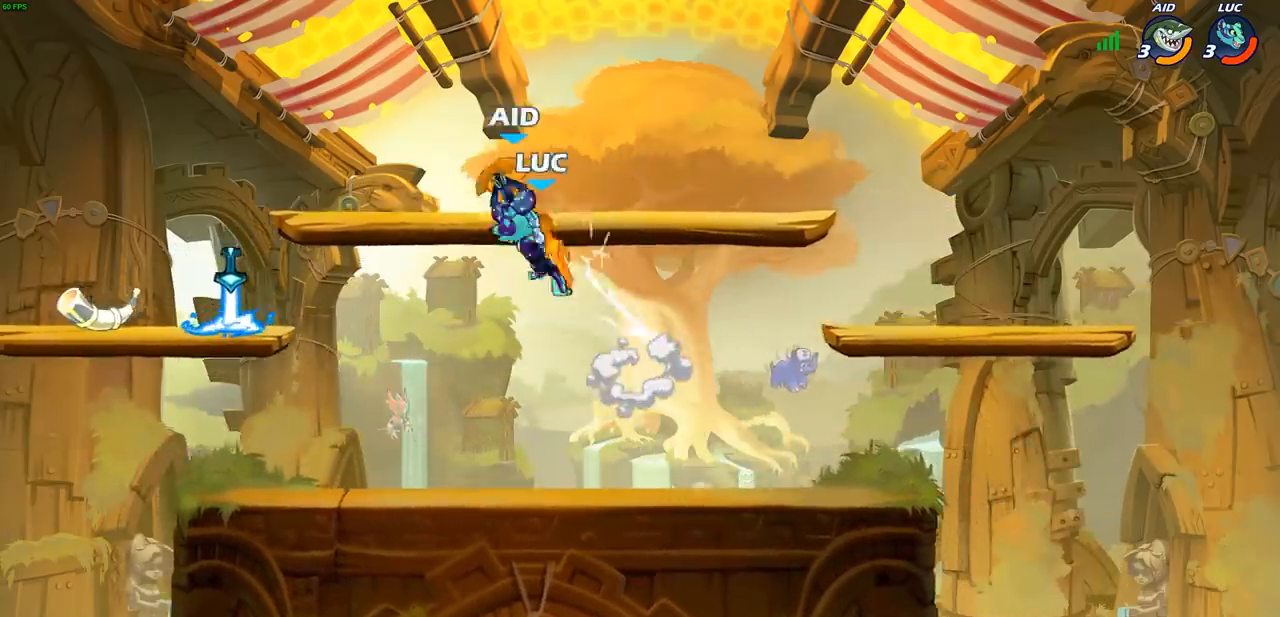
{"buttons": [], "left_stick": "up-left", "events": [[217, "left_stick", "left"], [367, "left_stick", "up"], [417, "left_stick", "up-left"]]}
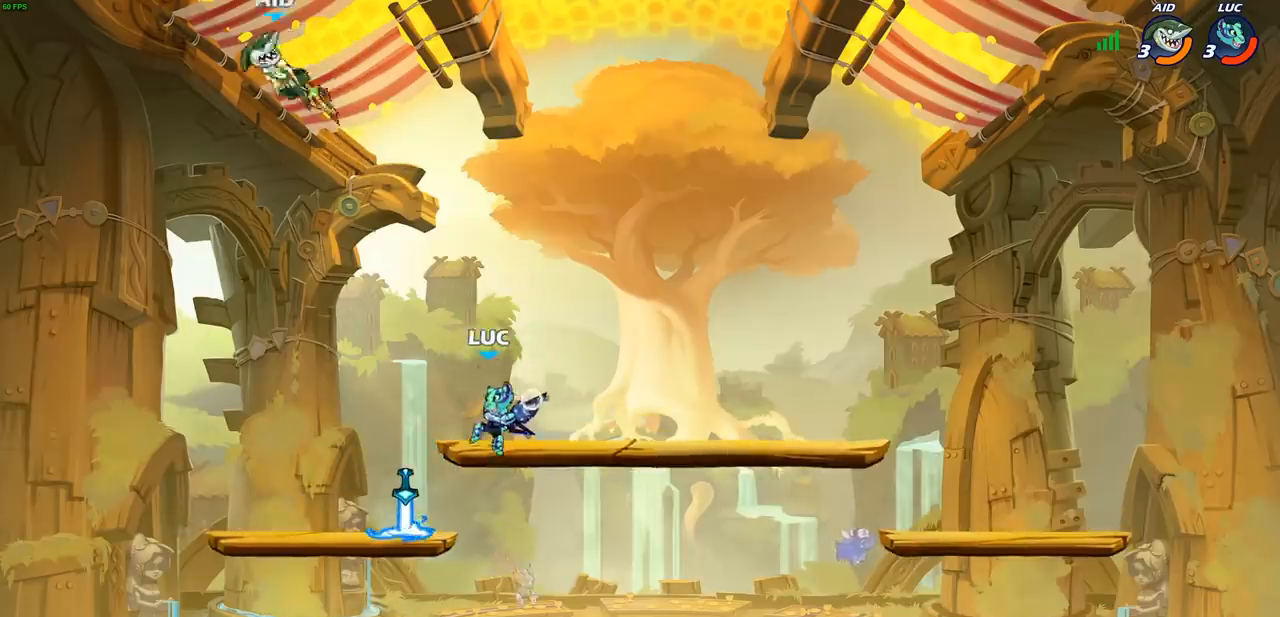
{"buttons": ["R2"], "left_stick": "left", "events": [[33, "left_stick", "up"], [150, "left_stick", "center"], [383, "left_stick", "left"], [483, "R2", "down"]]}
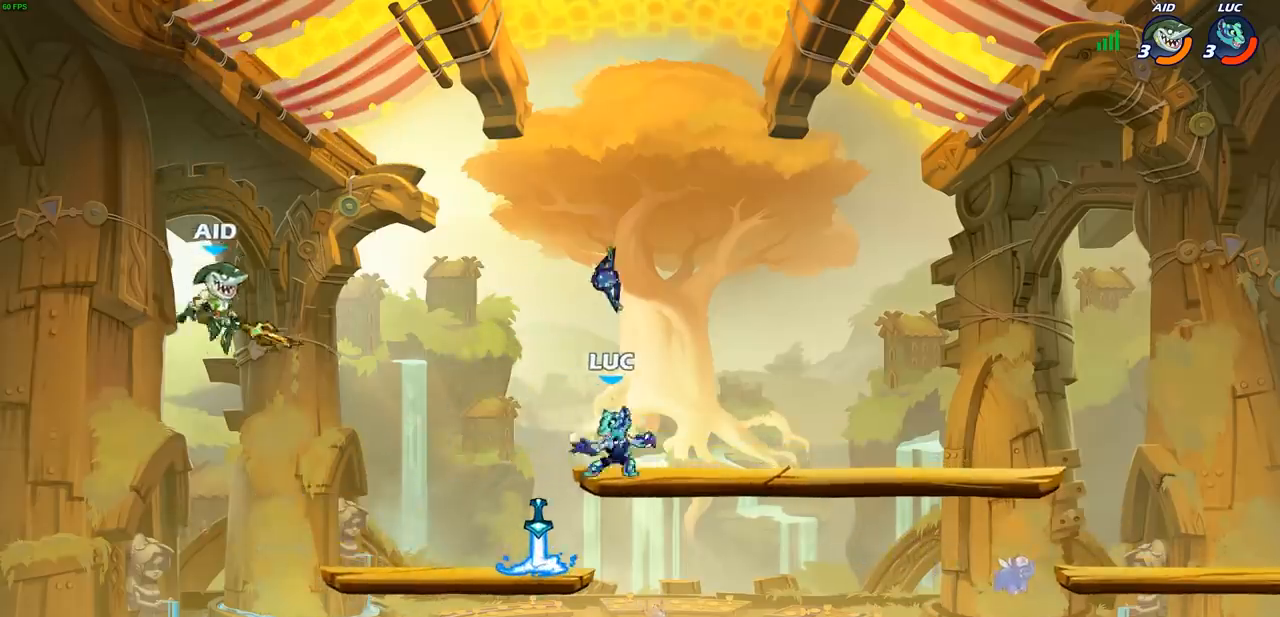
{"buttons": ["SQUARE"], "left_stick": "down", "events": [[83, "R2", "up"], [83, "left_stick", "down"], [133, "left_stick", "down-right"], [417, "SQUARE", "down"], [483, "left_stick", "down"]]}
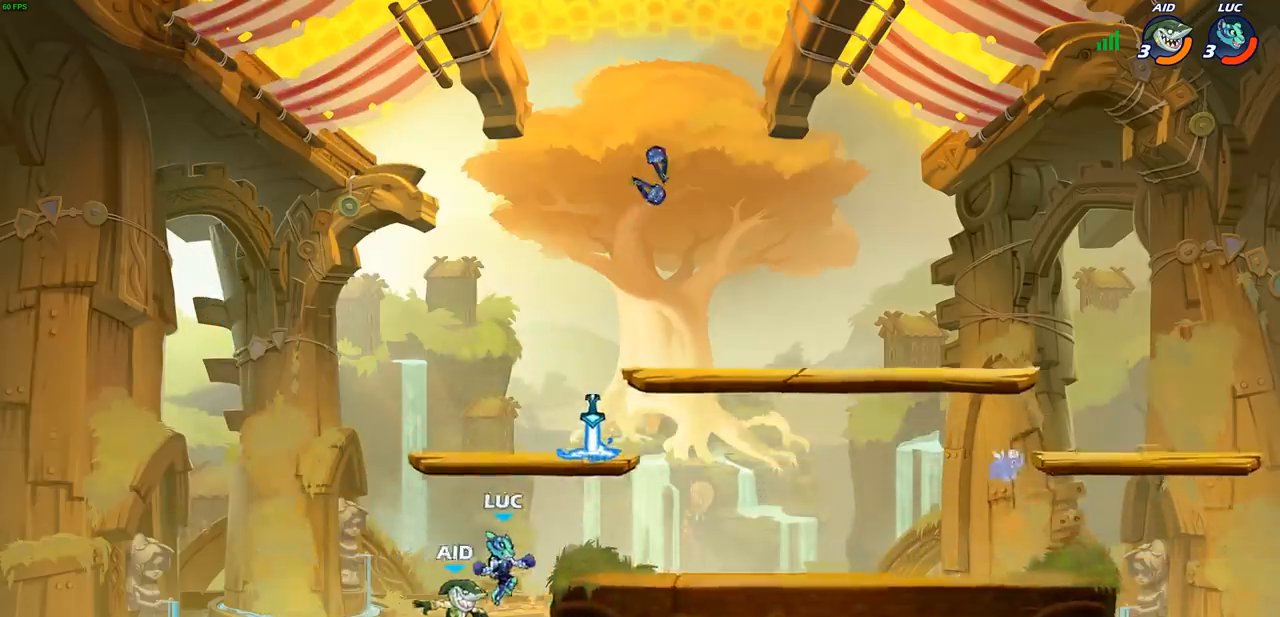
{"buttons": ["CROSS"], "left_stick": "left", "events": [[17, "SQUARE", "up"], [100, "left_stick", "center"], [483, "CROSS", "down"], [483, "left_stick", "left"]]}
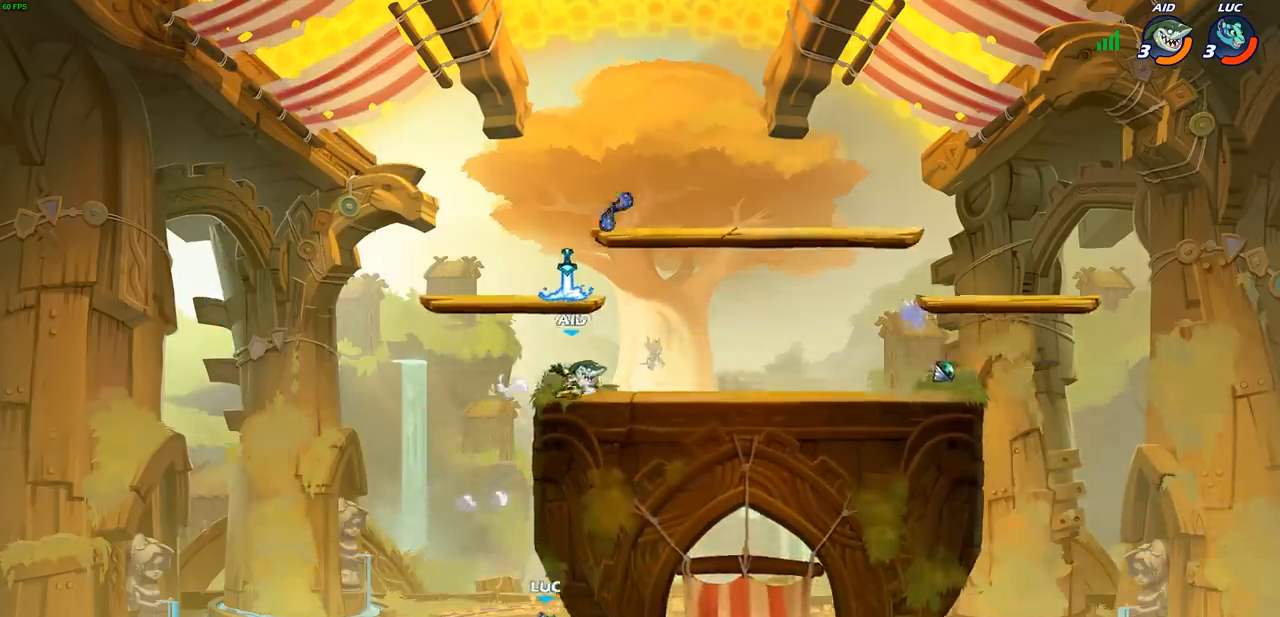
{"buttons": ["CROSS"], "left_stick": "up-right", "events": [[133, "CROSS", "up"], [233, "CROSS", "down"], [233, "left_stick", "up-right"]]}
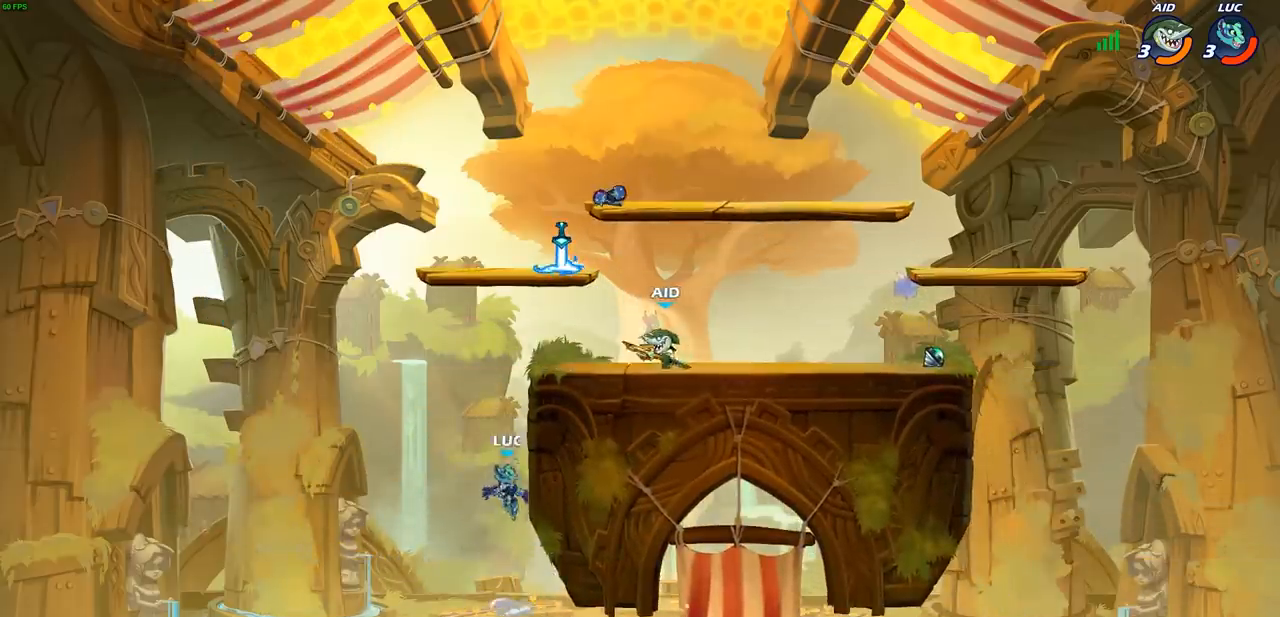
{"buttons": [], "left_stick": "up-right", "events": [[67, "CROSS", "up"], [167, "CROSS", "down"], [183, "left_stick", "up-left"], [233, "CIRCLE", "down"], [267, "CROSS", "up"], [300, "left_stick", "up"], [350, "CIRCLE", "up"], [483, "left_stick", "up-right"]]}
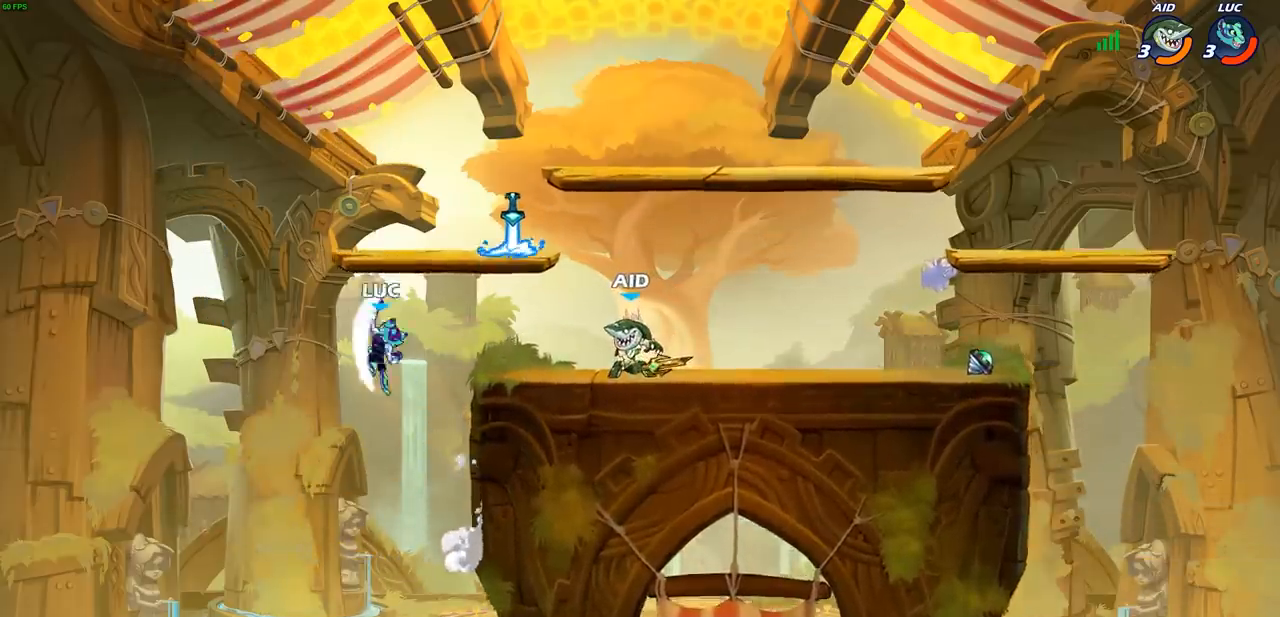
{"buttons": [], "left_stick": "down-left", "events": [[317, "left_stick", "up-left"], [383, "left_stick", "down-left"]]}
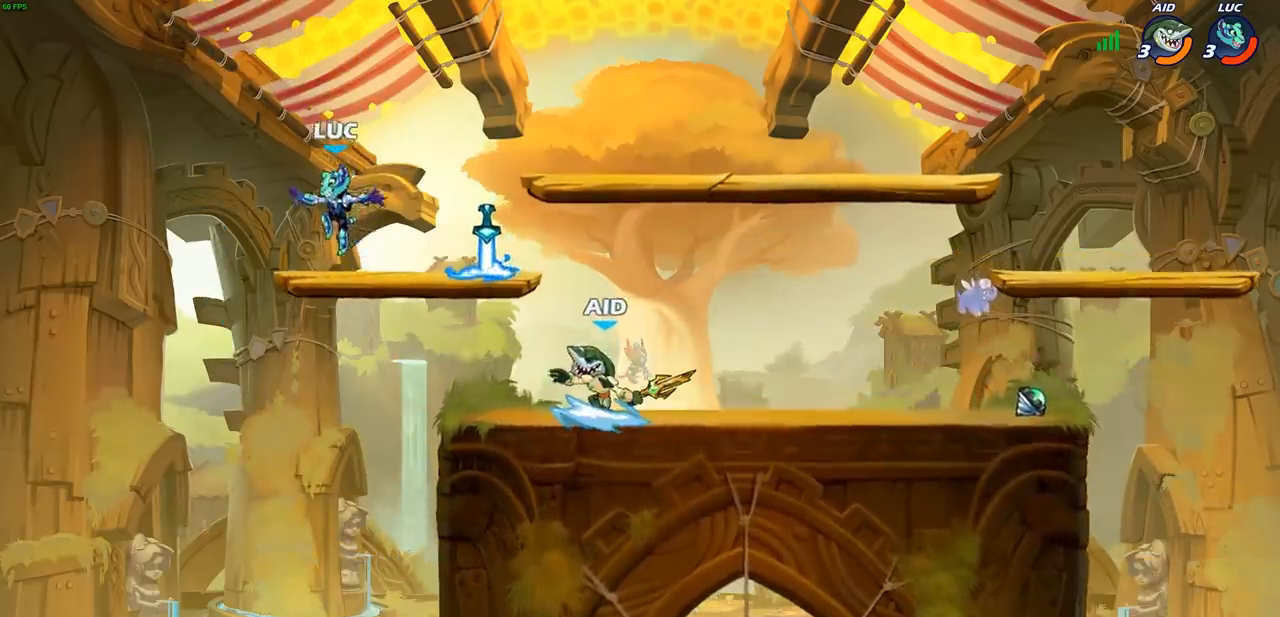
{"buttons": [], "left_stick": "right", "events": [[83, "left_stick", "up-right"], [217, "left_stick", "center"], [300, "left_stick", "right"]]}
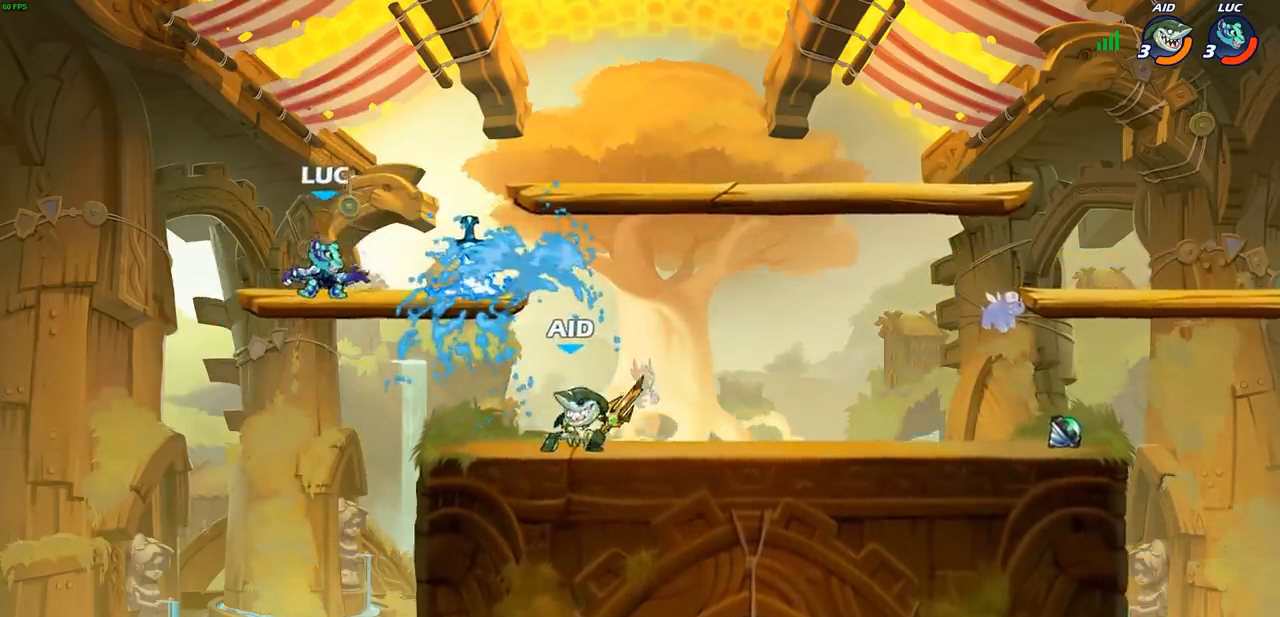
{"buttons": [], "left_stick": "down", "events": [[167, "CROSS", "down"], [167, "left_stick", "up-right"], [283, "CROSS", "up"], [333, "left_stick", "down-right"], [383, "left_stick", "down"]]}
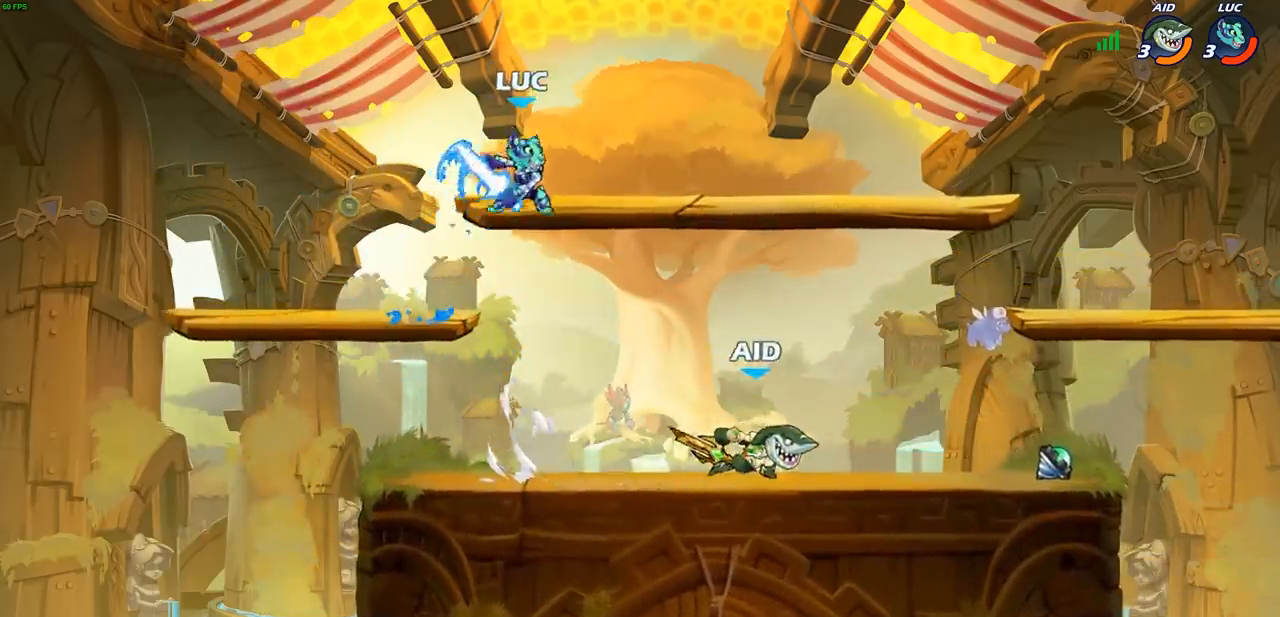
{"buttons": [], "left_stick": "right", "events": [[50, "left_stick", "right"], [117, "SQUARE", "down"], [200, "SQUARE", "up"]]}
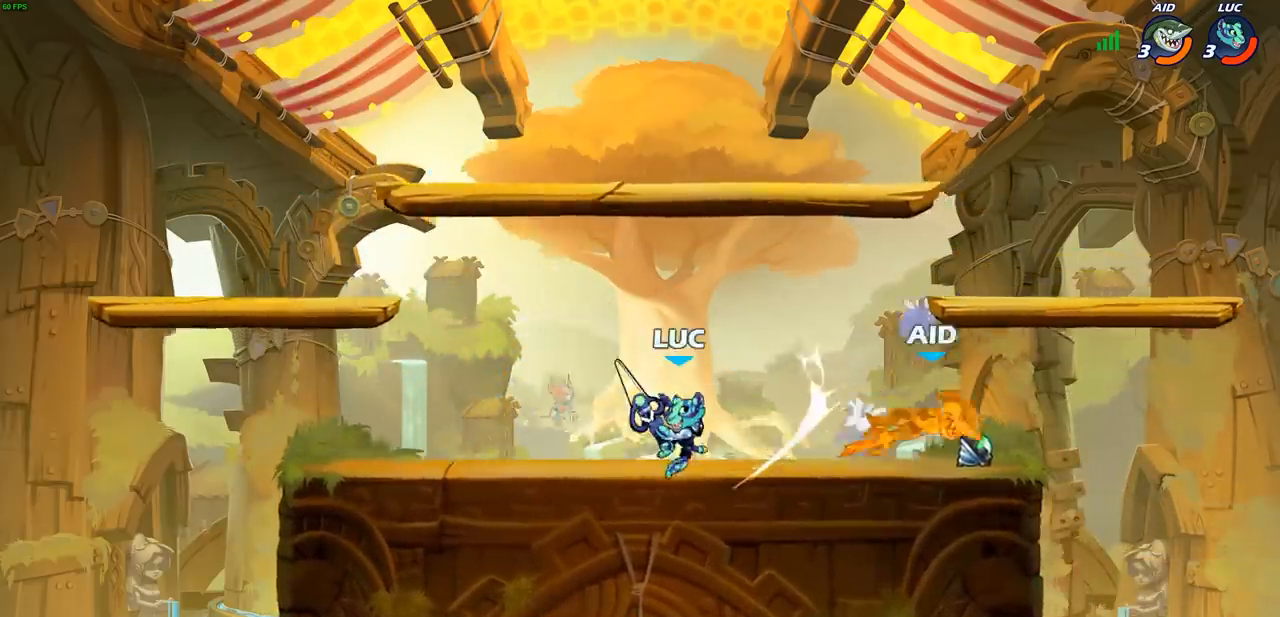
{"buttons": [], "left_stick": "center", "events": [[150, "left_stick", "center"]]}
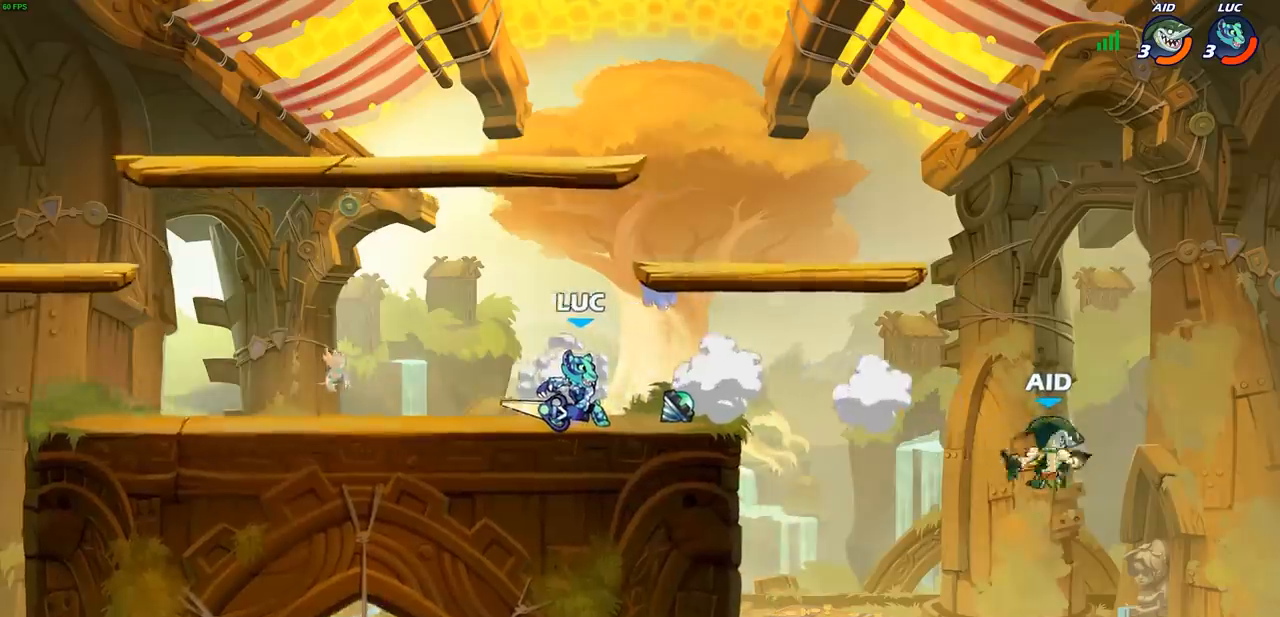
{"buttons": ["CIRCLE"], "left_stick": "down", "events": [[317, "R2", "down"], [317, "left_stick", "down"], [367, "CIRCLE", "down"], [483, "R2", "up"]]}
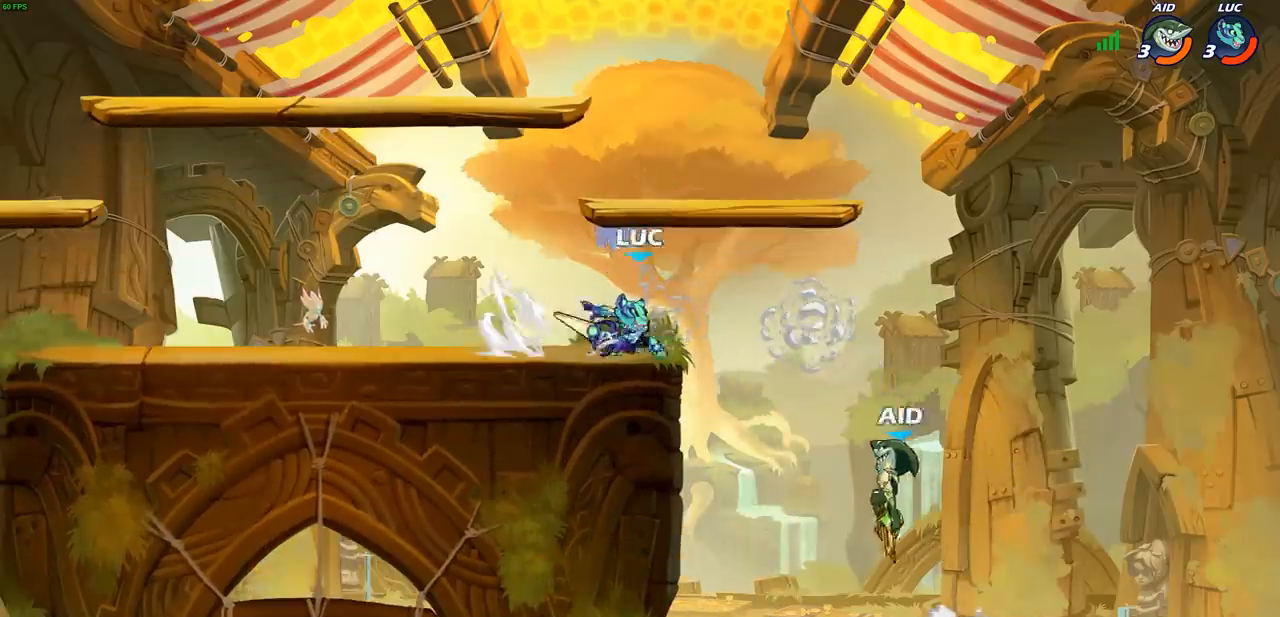
{"buttons": [], "left_stick": "center", "events": [[17, "left_stick", "down-left"], [100, "L3", "down"], [250, "L3", "up"], [450, "CIRCLE", "up"], [500, "left_stick", "center"]]}
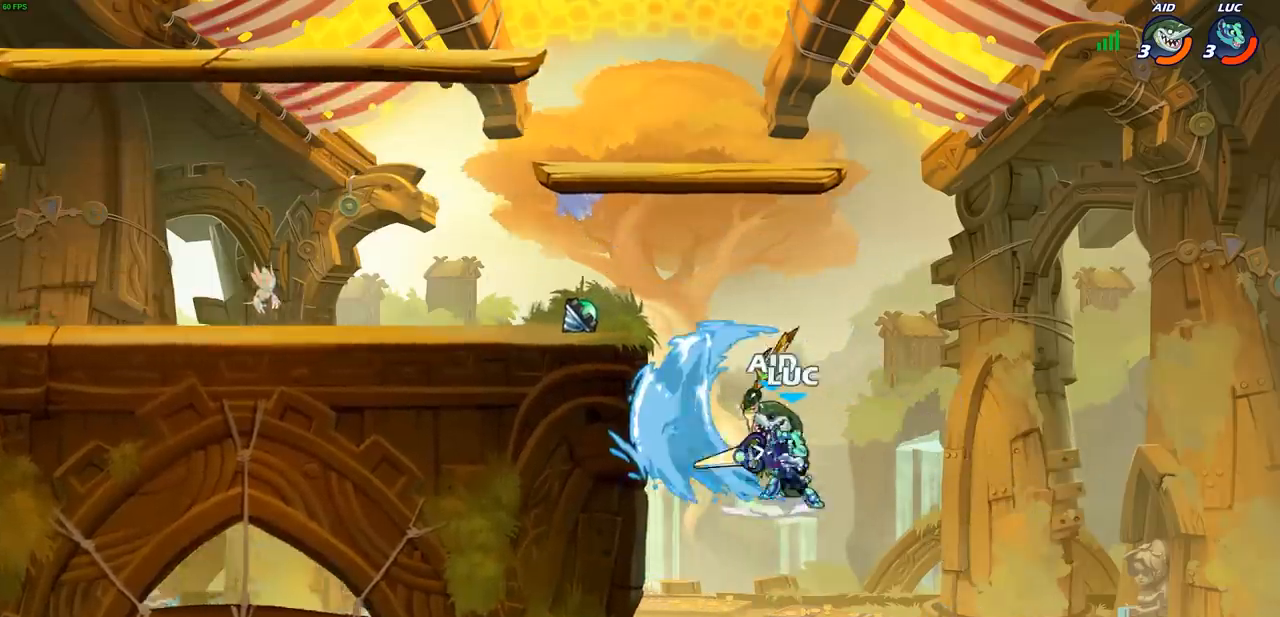
{"buttons": [], "left_stick": "center", "events": []}
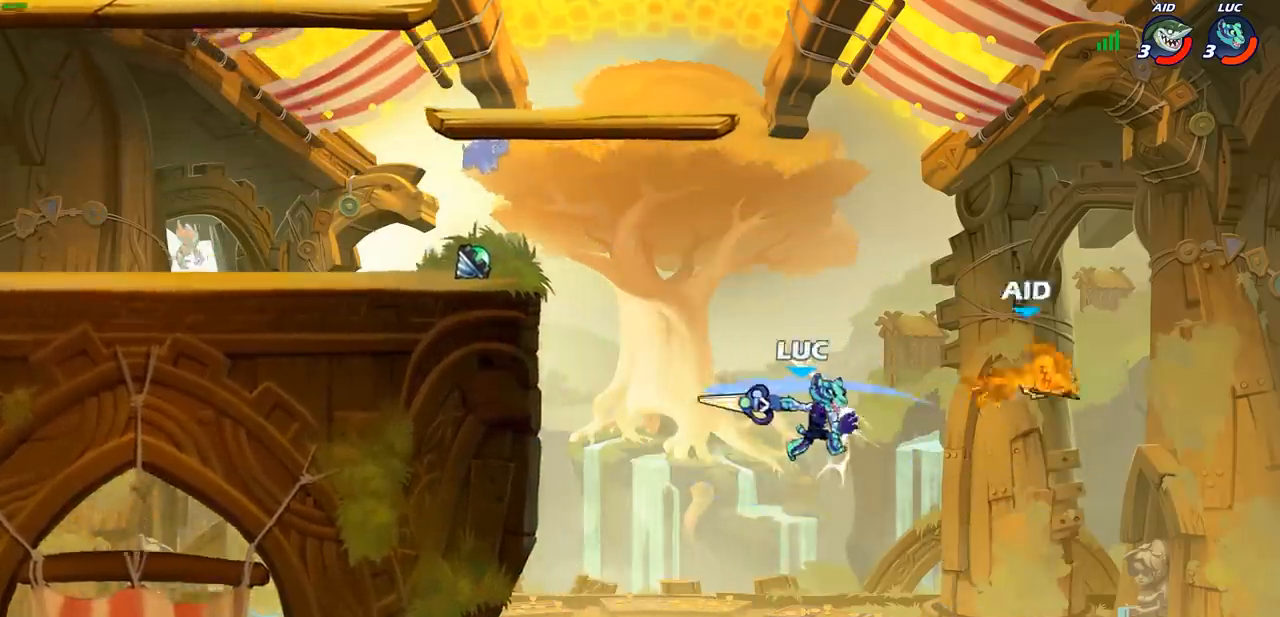
{"buttons": ["R2"], "left_stick": "up", "events": [[100, "left_stick", "up"], [267, "R2", "down"]]}
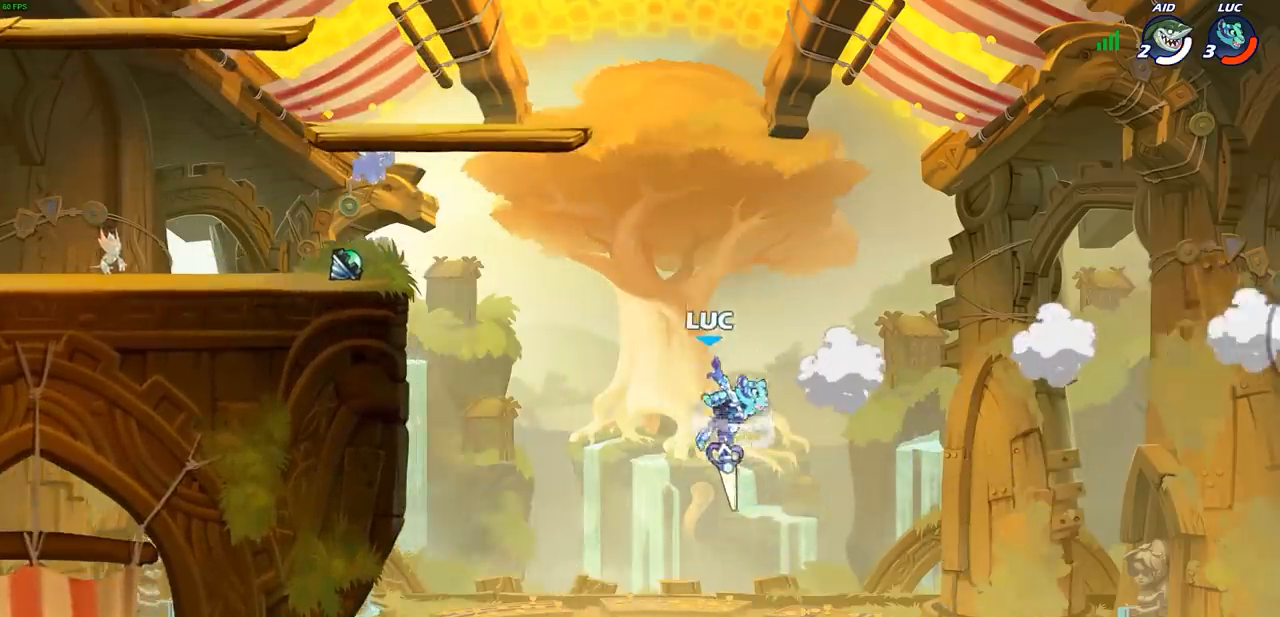
{"buttons": ["CIRCLE"], "left_stick": "up-left", "events": [[217, "R2", "up"], [217, "left_stick", "up-left"], [283, "CROSS", "down"], [467, "CIRCLE", "down"], [500, "CROSS", "up"]]}
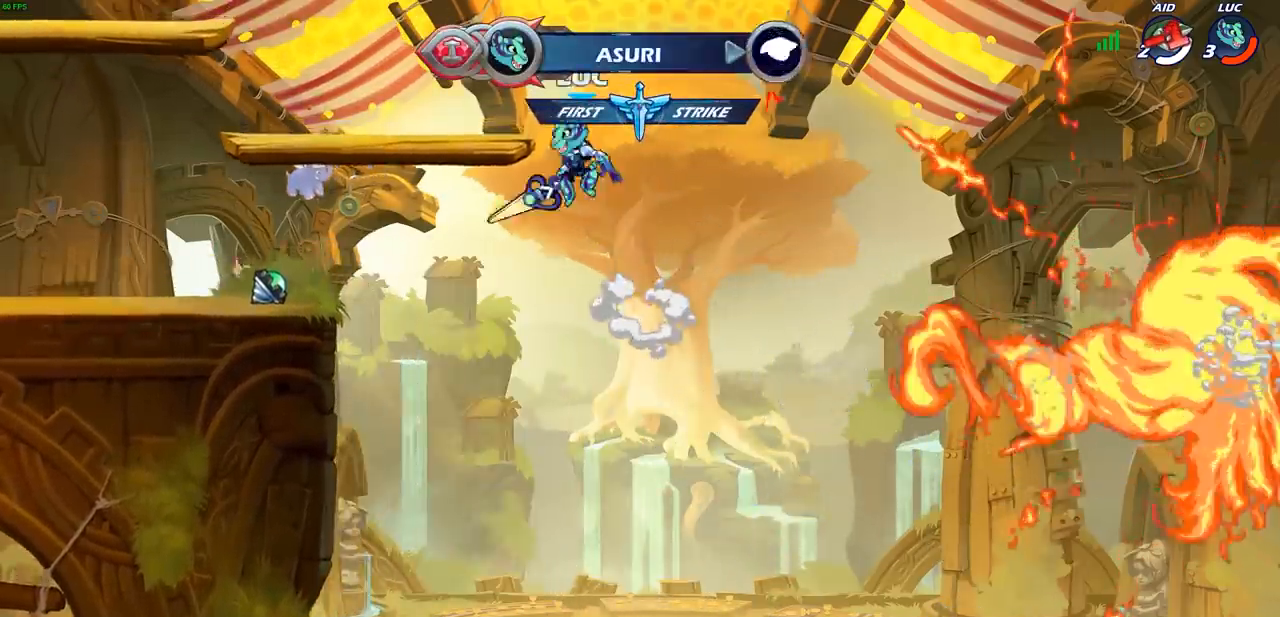
{"buttons": [], "left_stick": "up-left", "events": [[133, "CIRCLE", "up"]]}
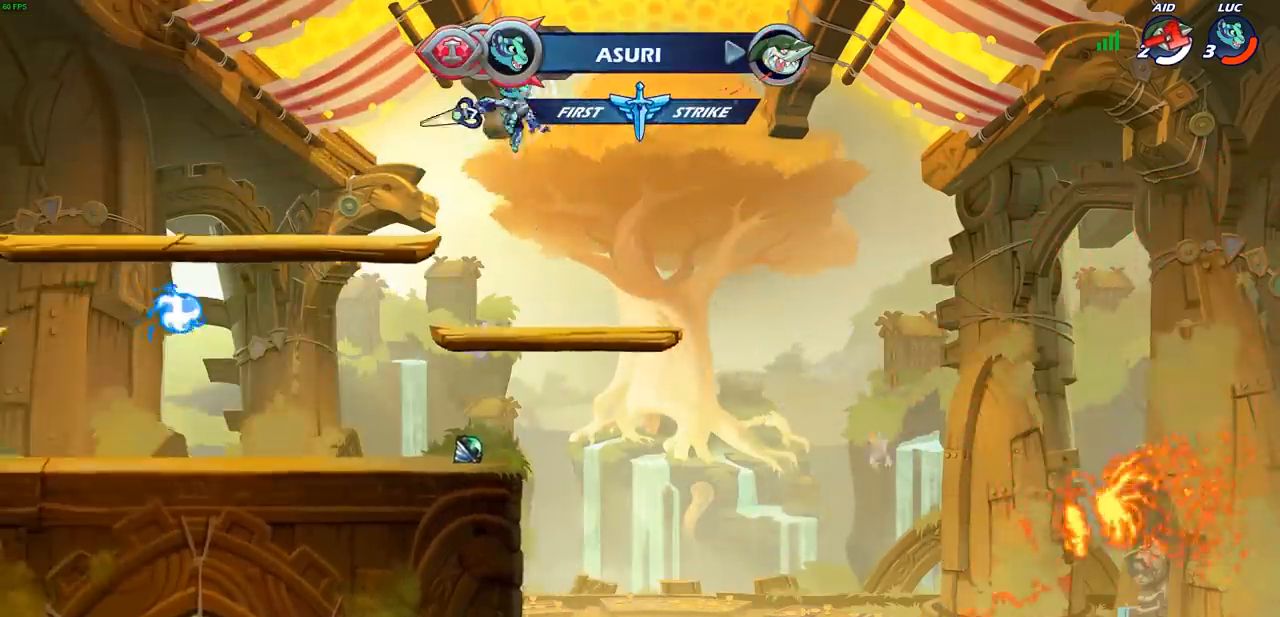
{"buttons": [], "left_stick": "down-left", "events": [[233, "left_stick", "left"], [450, "left_stick", "down-left"]]}
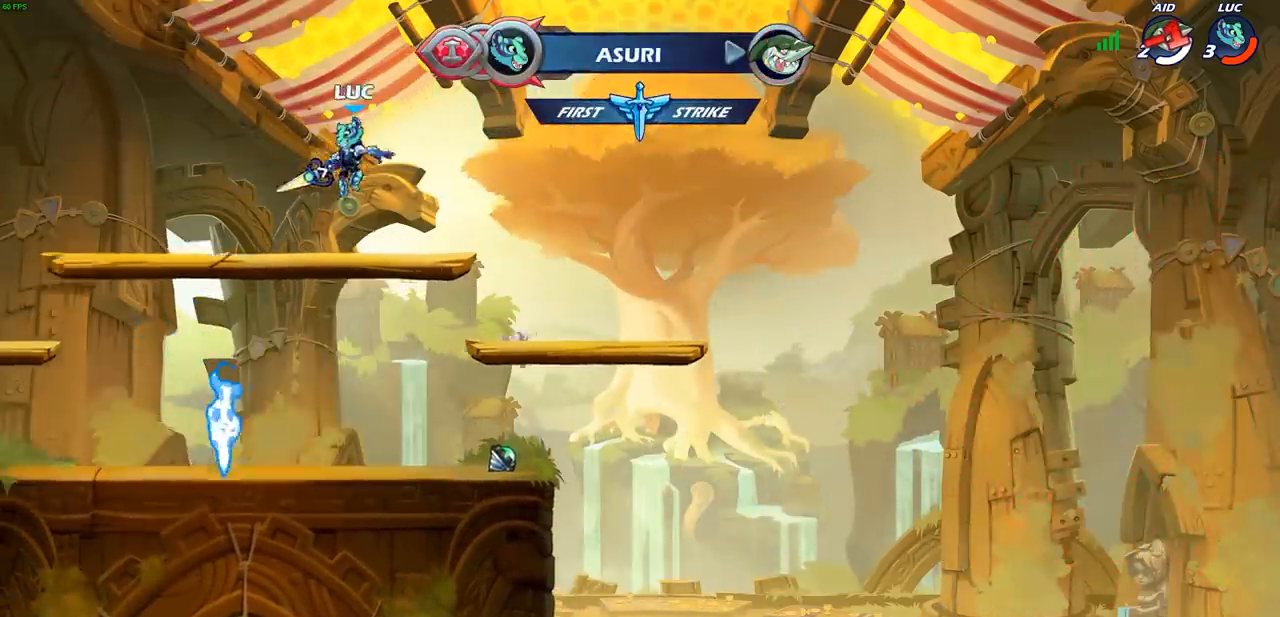
{"buttons": [], "left_stick": "center", "events": [[217, "left_stick", "center"]]}
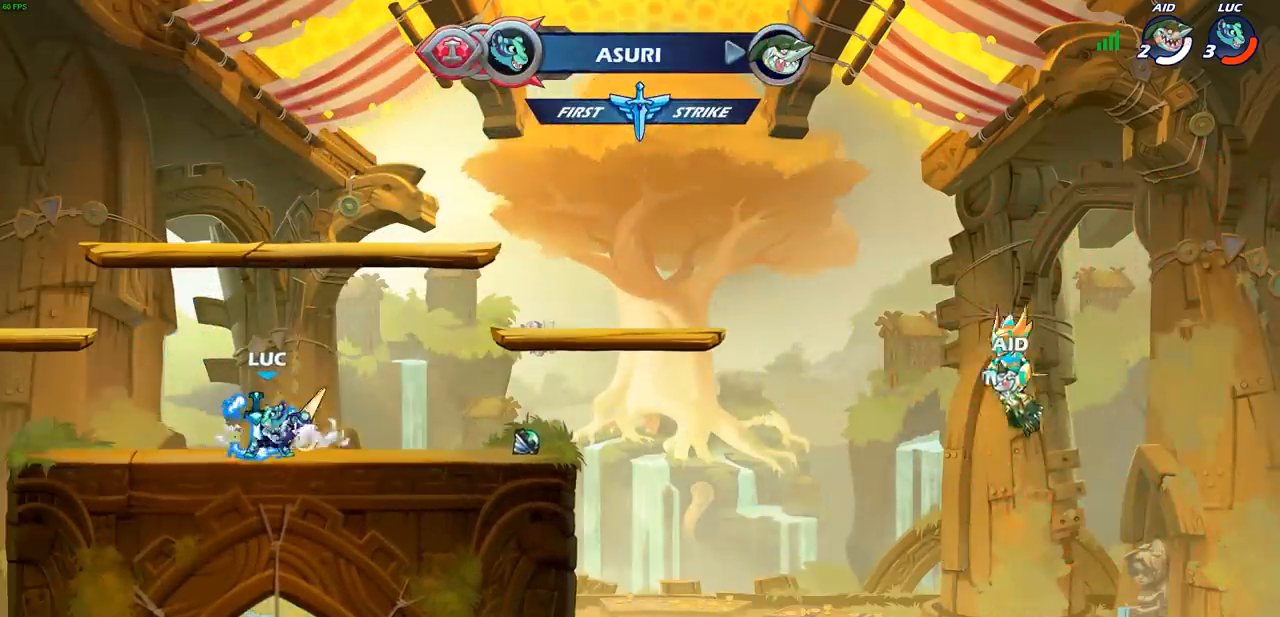
{"buttons": [], "left_stick": "center", "events": [[33, "left_stick", "up"], [317, "left_stick", "center"]]}
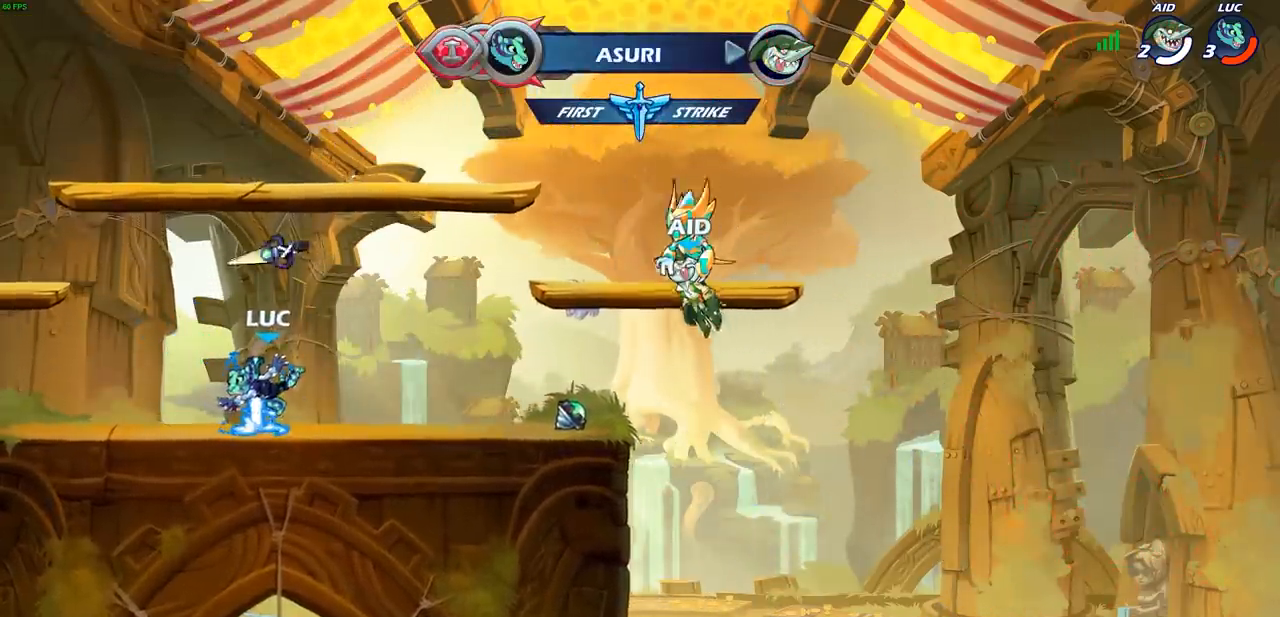
{"buttons": [], "left_stick": "center", "events": [[200, "CROSS", "down"], [300, "CROSS", "up"], [417, "CROSS", "down"], [483, "CROSS", "up"]]}
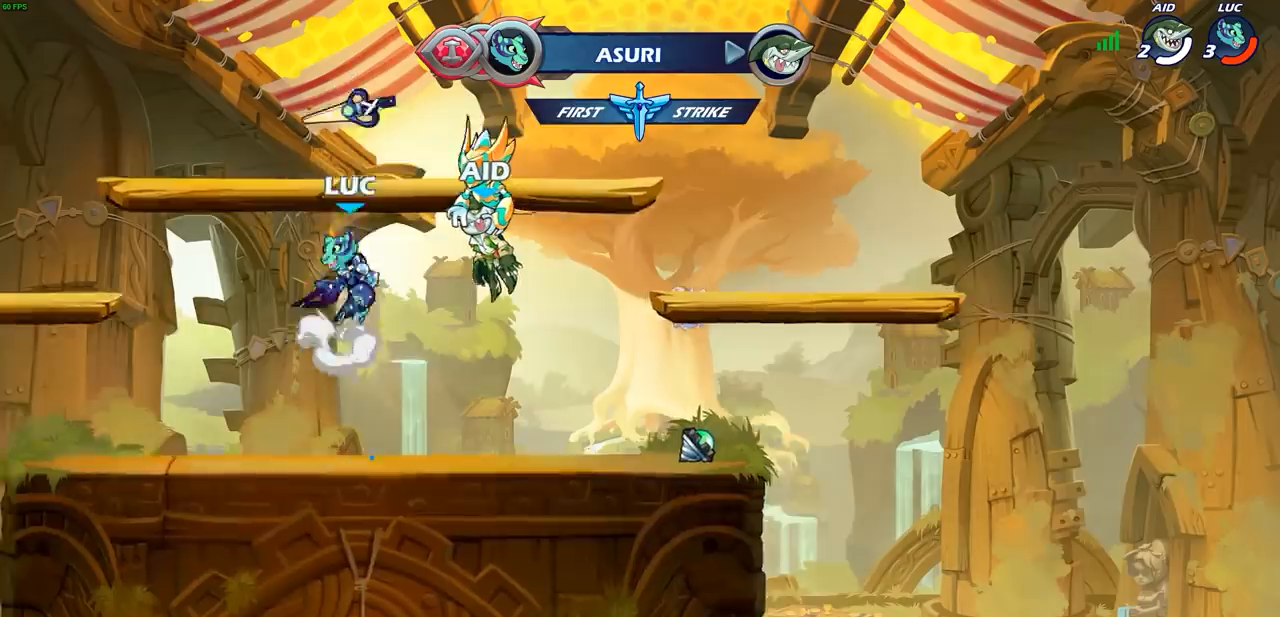
{"buttons": [], "left_stick": "center", "events": [[50, "CROSS", "down"], [50, "left_stick", "up"], [100, "CROSS", "up"], [283, "left_stick", "center"]]}
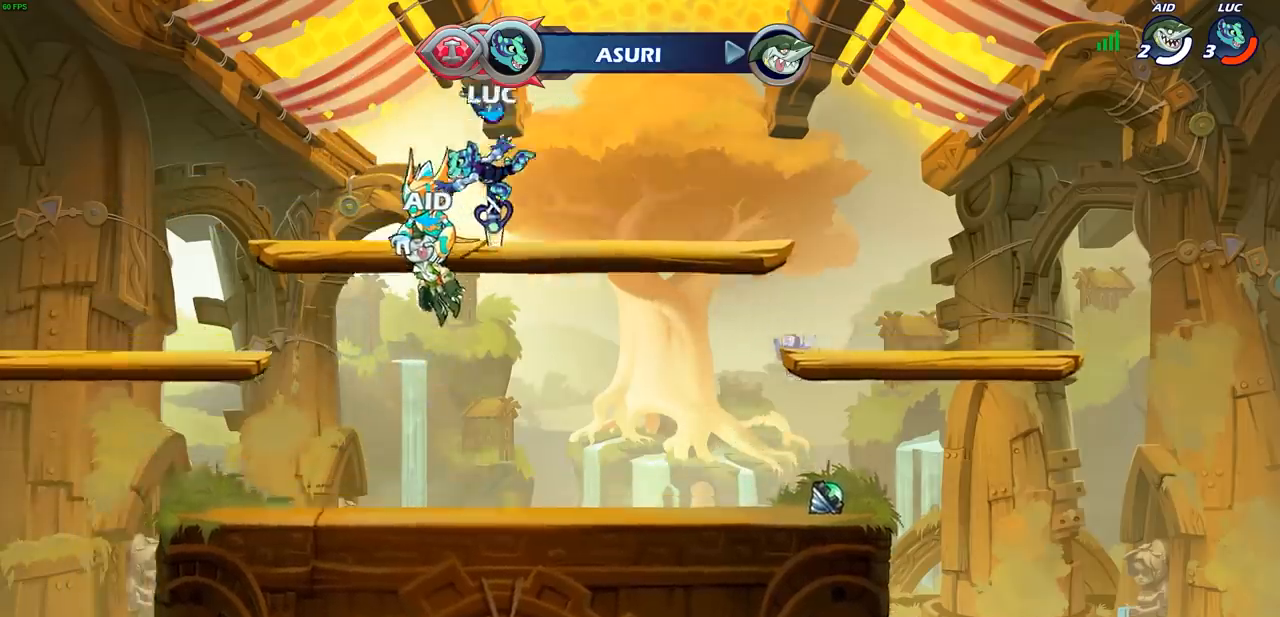
{"buttons": [], "left_stick": "center", "events": []}
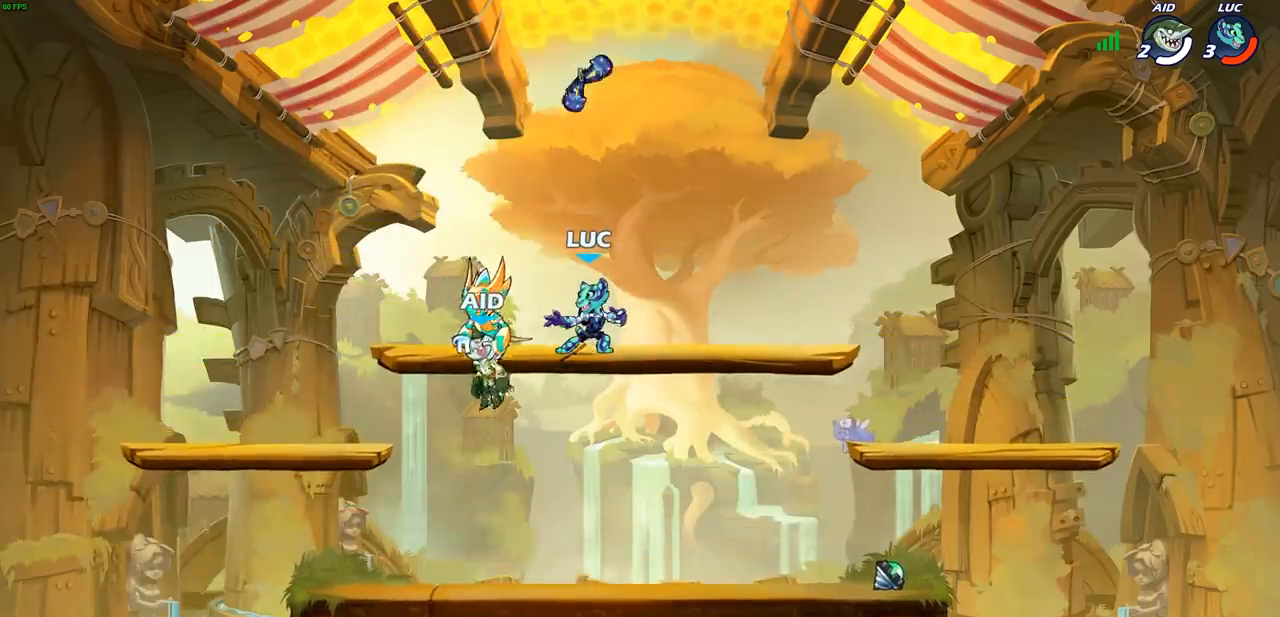
{"buttons": [], "left_stick": "center", "events": []}